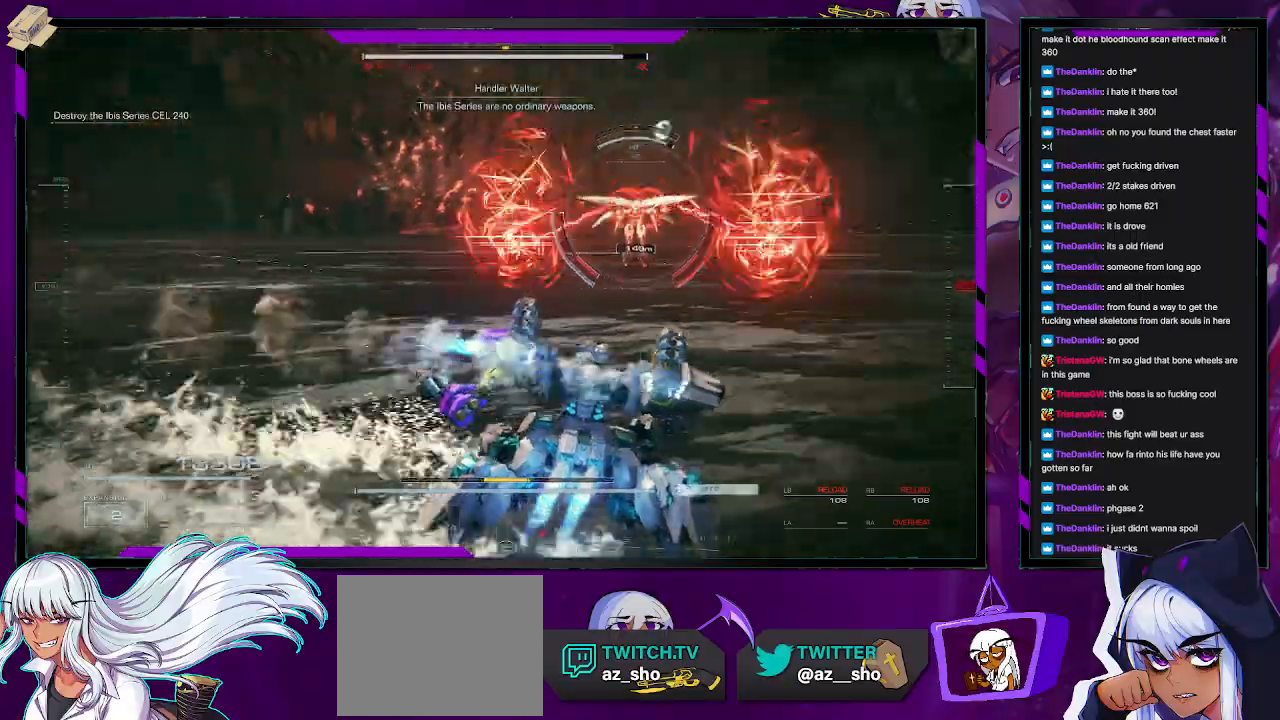
Gameplay with a controller (Xbox layout); each line is a JSON object with the inputs held at the frame after it. "events" lists button and stick changes between this image and that frame as [ms after this image, input, new state], when the widget could be followed in between.
{"buttons": ["X"], "left_stick": "right", "right_stick": "center", "events": [[17, "right_stick", "center"], [300, "R2", "up"], [367, "X", "down"]]}
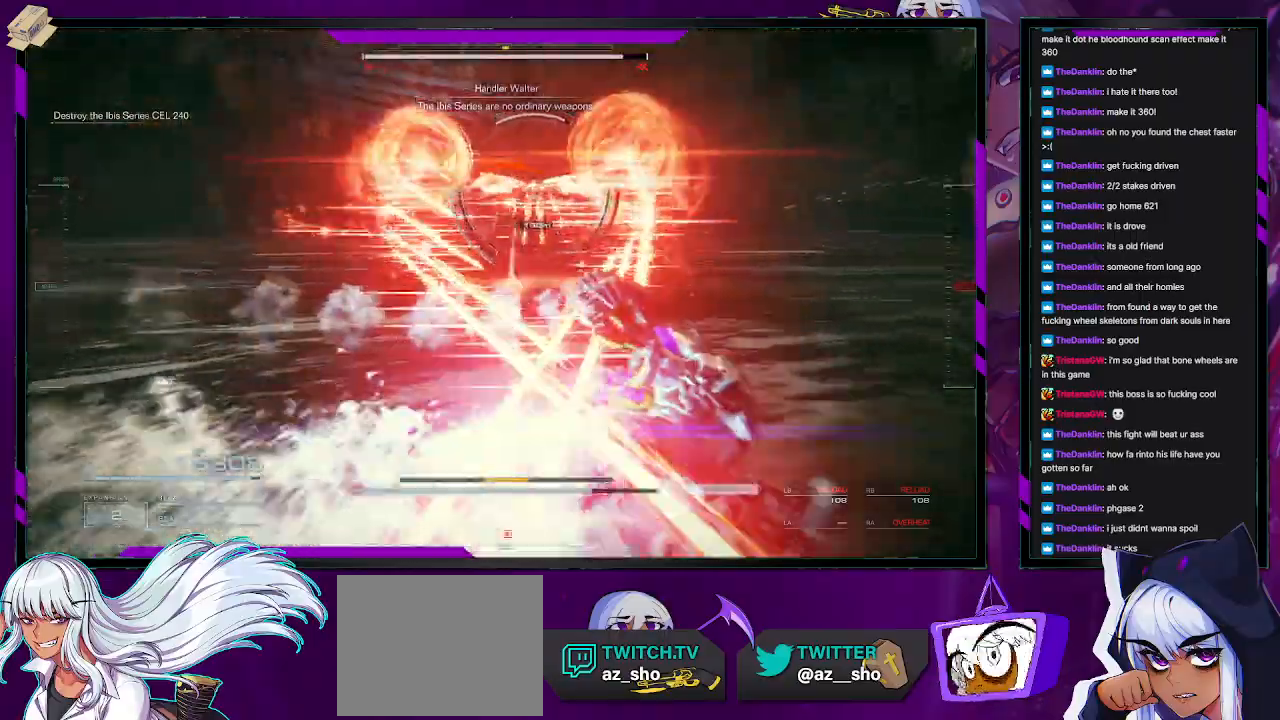
{"buttons": [], "left_stick": "up-right", "right_stick": "left", "events": [[17, "X", "up"], [267, "left_stick", "up-right"], [450, "right_stick", "left"]]}
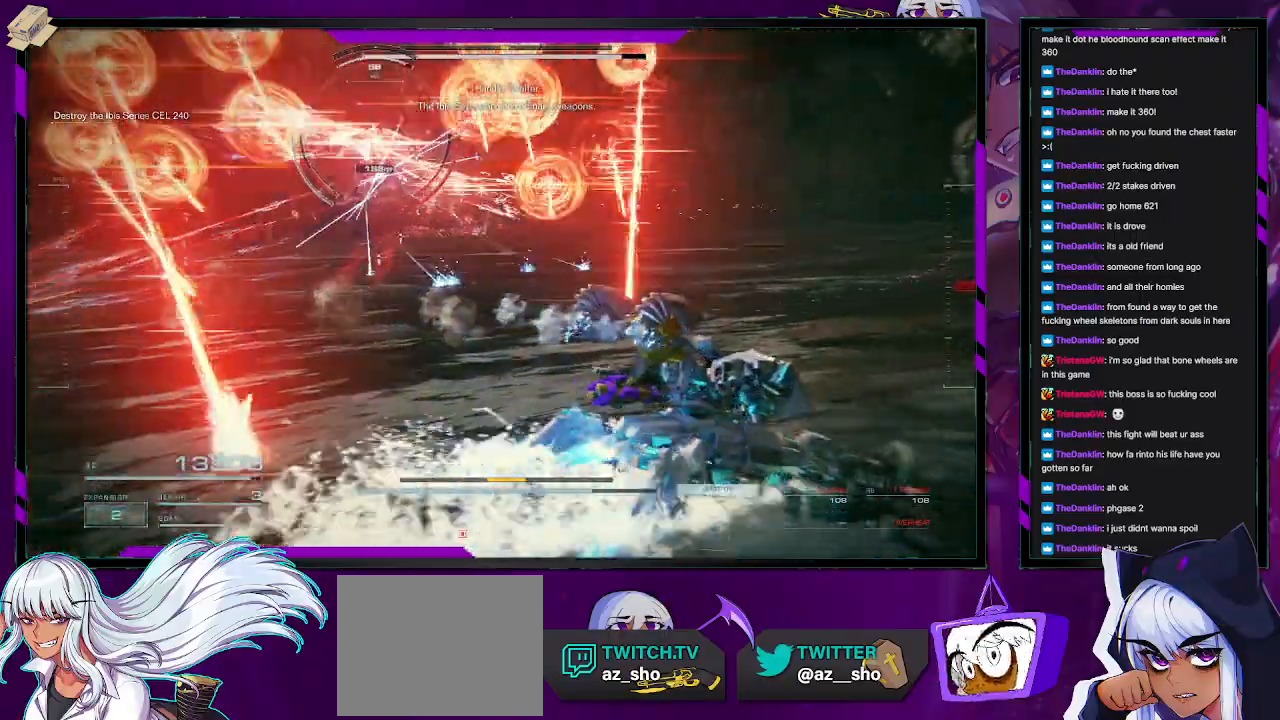
{"buttons": [], "left_stick": "up-right", "right_stick": "center", "events": [[283, "right_stick", "center"]]}
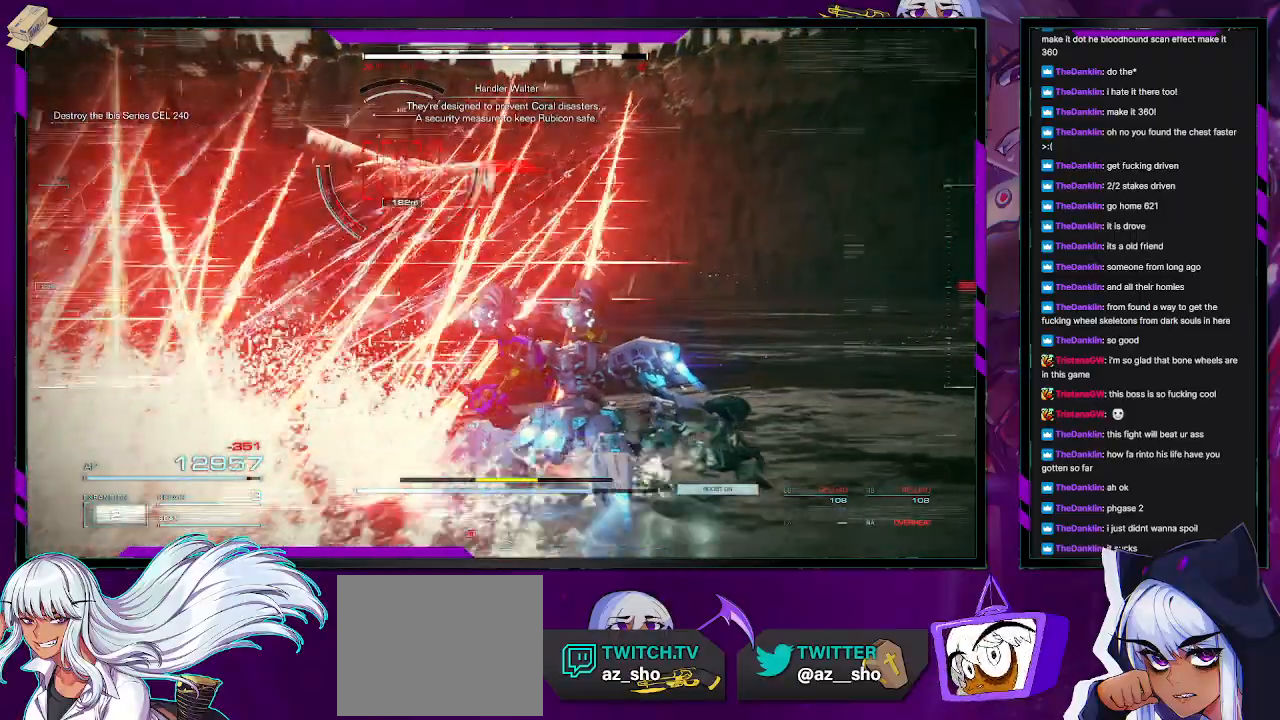
{"buttons": [], "left_stick": "up-right", "right_stick": "center", "events": [[83, "right_stick", "left"], [183, "right_stick", "center"], [350, "right_stick", "left"], [483, "right_stick", "center"]]}
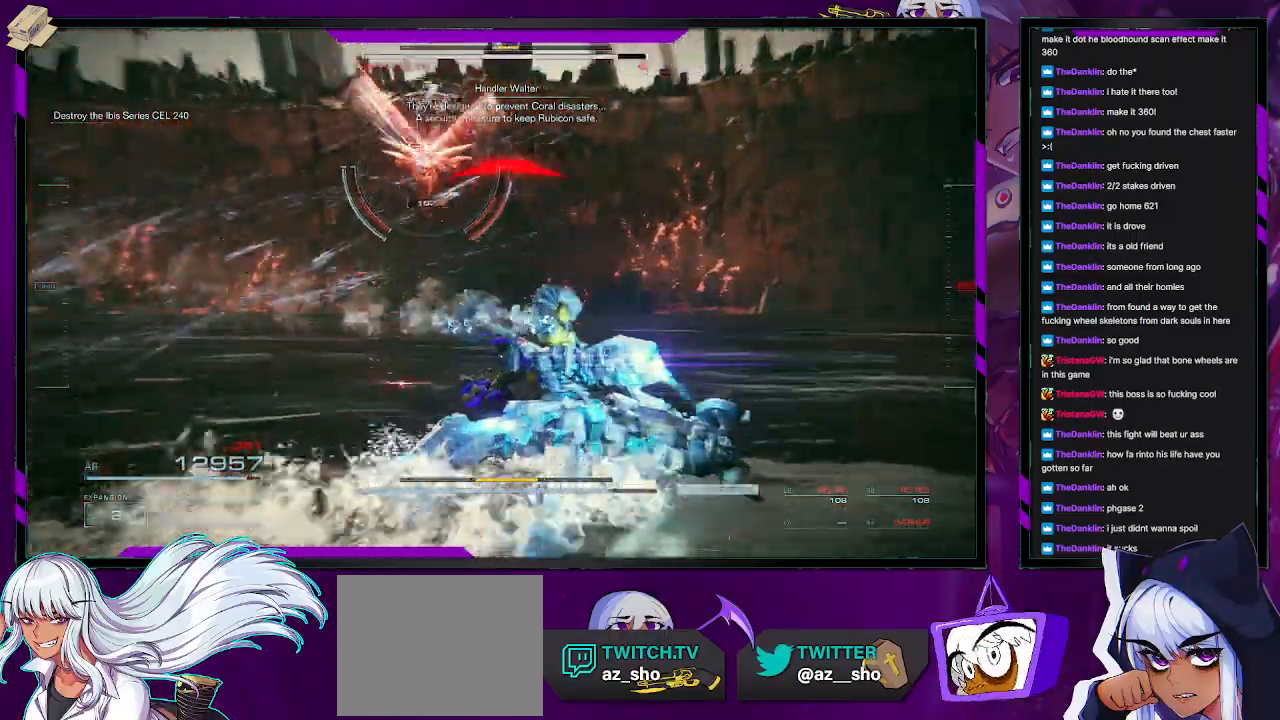
{"buttons": [], "left_stick": "right", "right_stick": "center", "events": [[167, "right_stick", "left"], [267, "right_stick", "center"], [333, "left_stick", "right"], [350, "X", "down"], [467, "X", "up"]]}
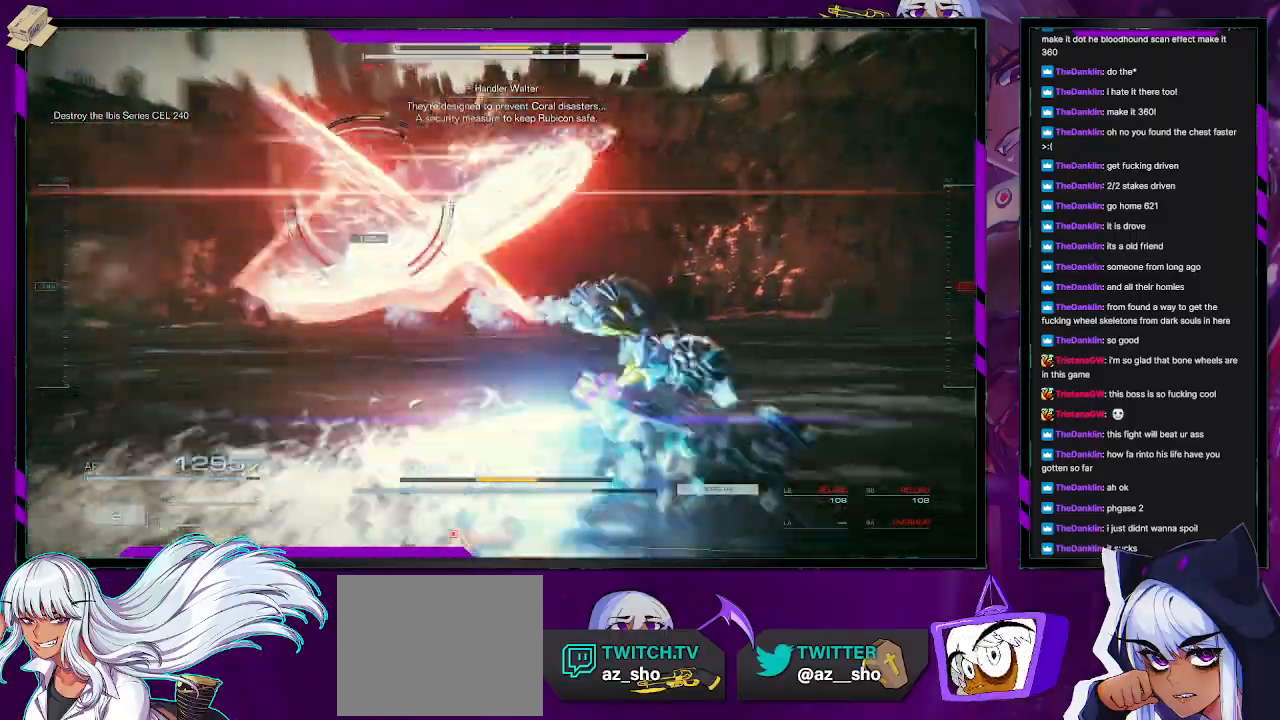
{"buttons": [], "left_stick": "up", "right_stick": "left", "events": [[117, "left_stick", "up-right"], [200, "right_stick", "left"], [367, "left_stick", "up"]]}
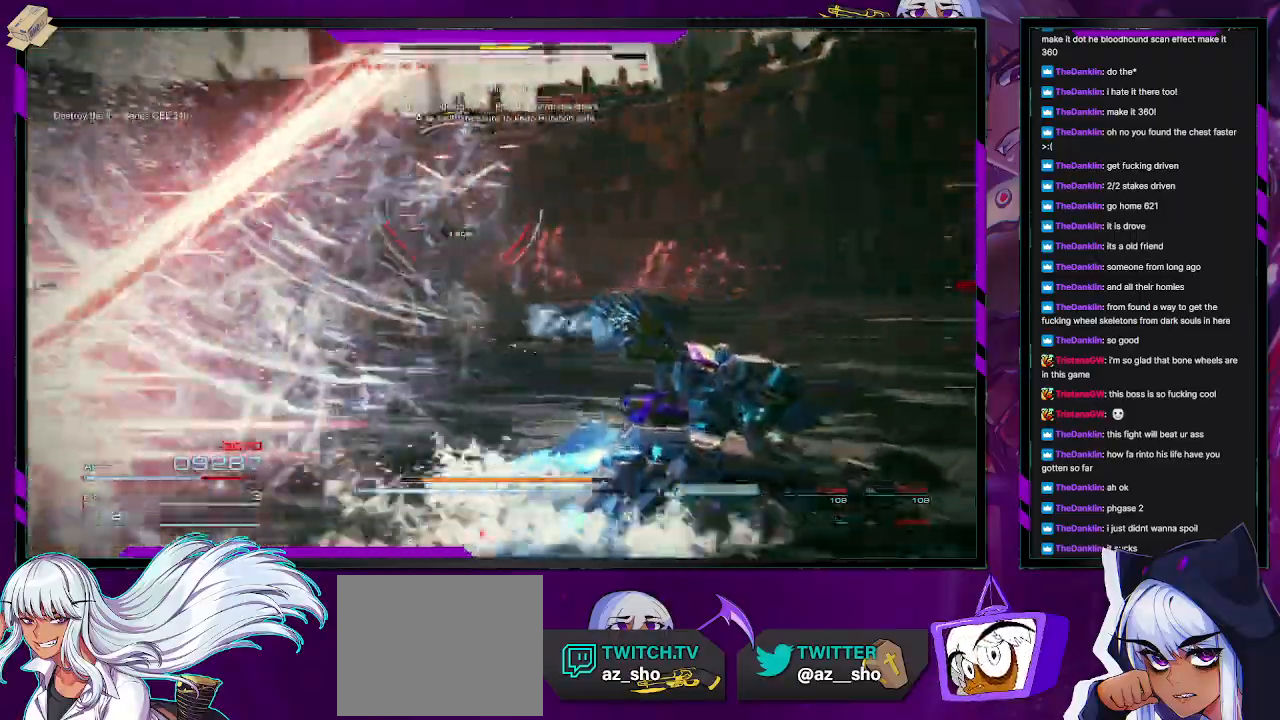
{"buttons": [], "left_stick": "up-right", "right_stick": "center", "events": [[67, "right_stick", "center"], [83, "left_stick", "up-left"], [300, "left_stick", "up"], [300, "right_stick", "left"], [433, "L1", "down"], [500, "L1", "up"], [500, "left_stick", "up-right"], [500, "right_stick", "center"]]}
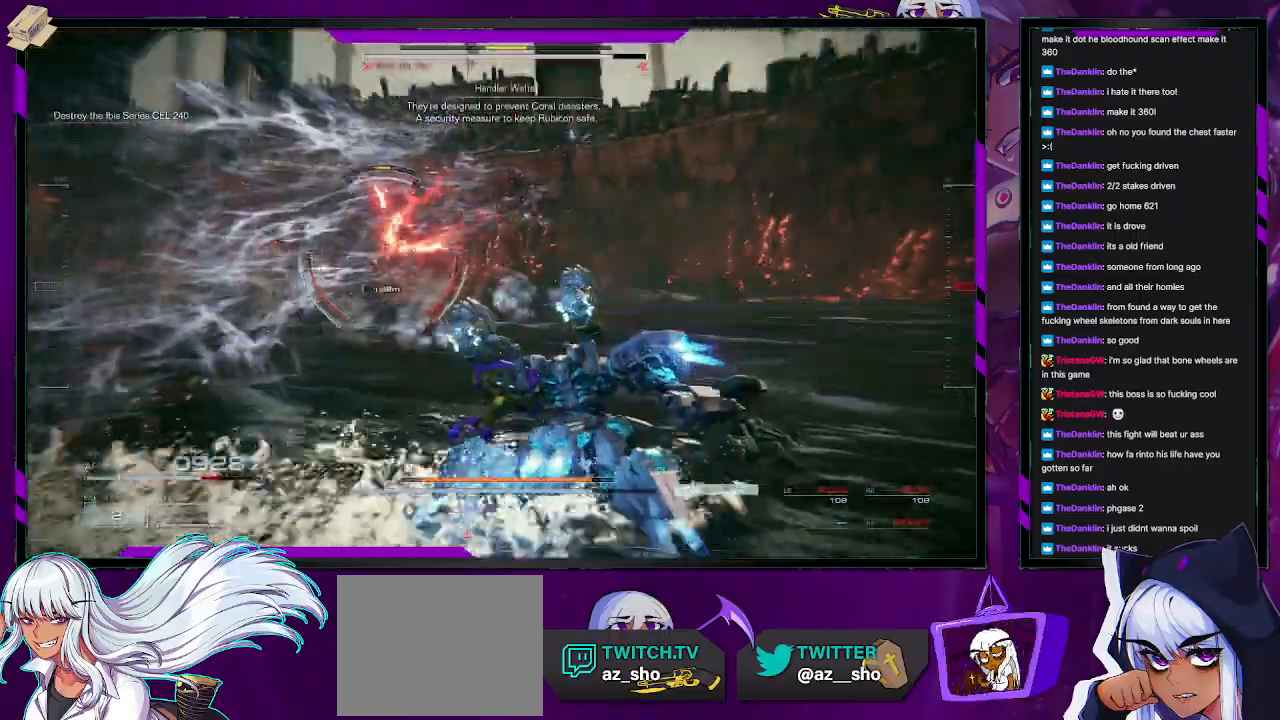
{"buttons": [], "left_stick": "up-right", "right_stick": "center", "events": [[133, "right_stick", "left"], [267, "L1", "down"], [317, "L1", "up"], [400, "right_stick", "center"]]}
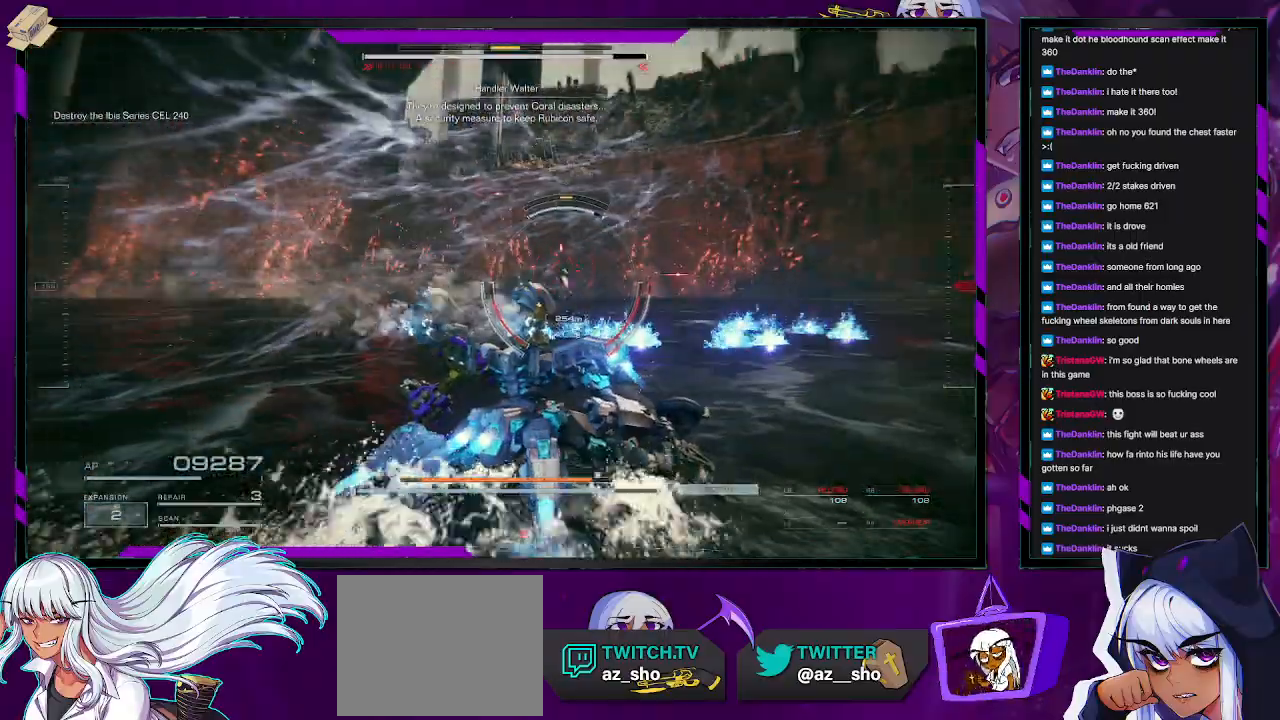
{"buttons": [], "left_stick": "up-right", "right_stick": "center", "events": [[200, "right_stick", "down"], [333, "right_stick", "center"]]}
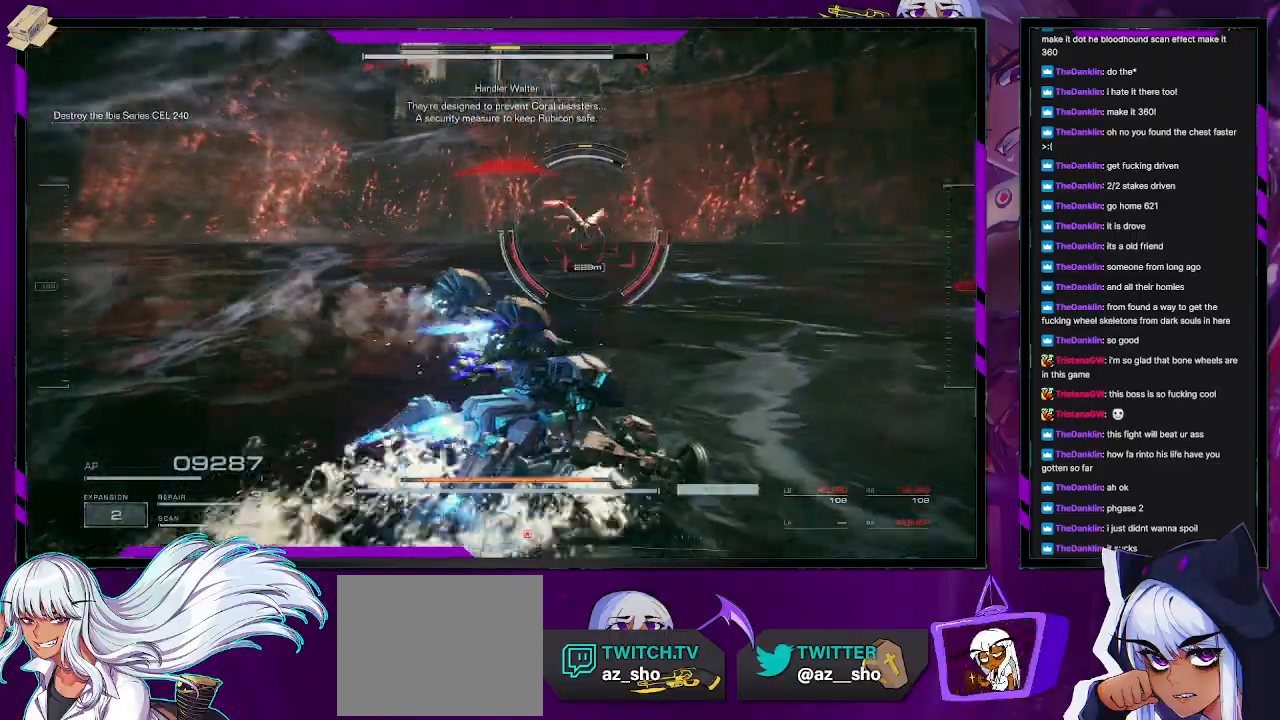
{"buttons": ["R2"], "left_stick": "up-right", "right_stick": "center", "events": [[217, "R2", "down"]]}
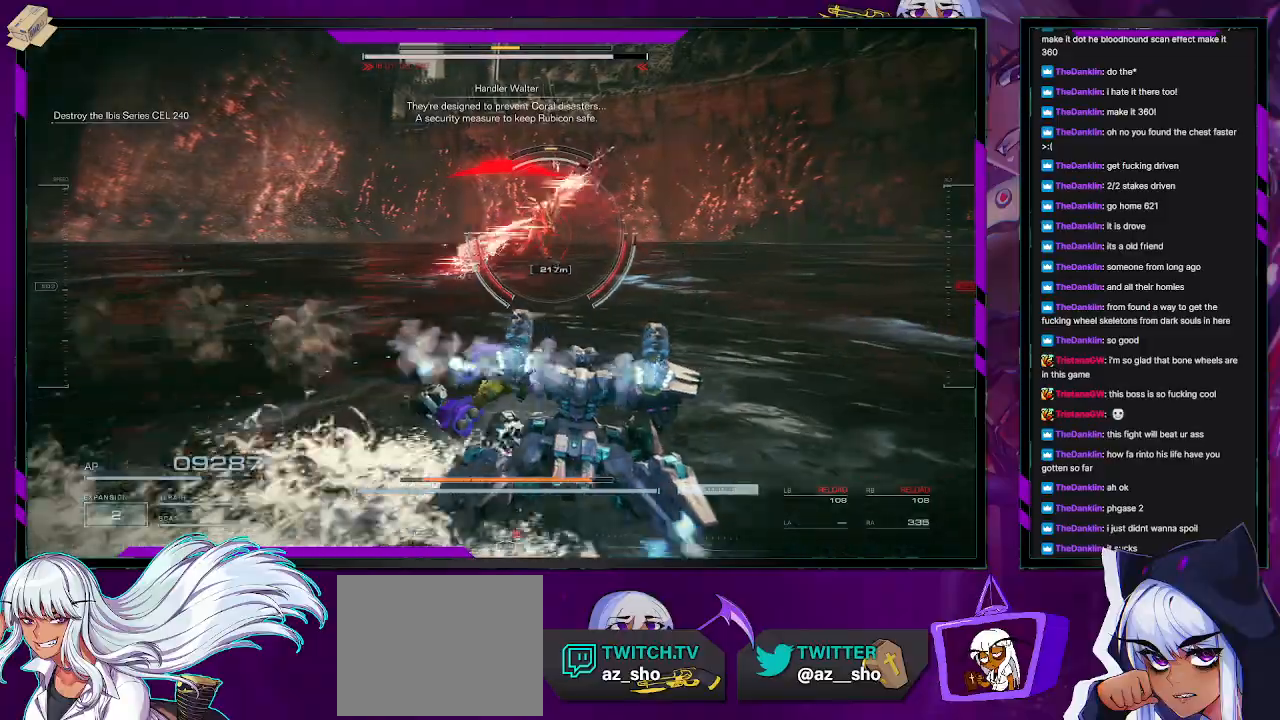
{"buttons": ["R2"], "left_stick": "left", "right_stick": "center", "events": [[17, "left_stick", "right"], [283, "left_stick", "left"], [317, "X", "down"], [450, "X", "up"]]}
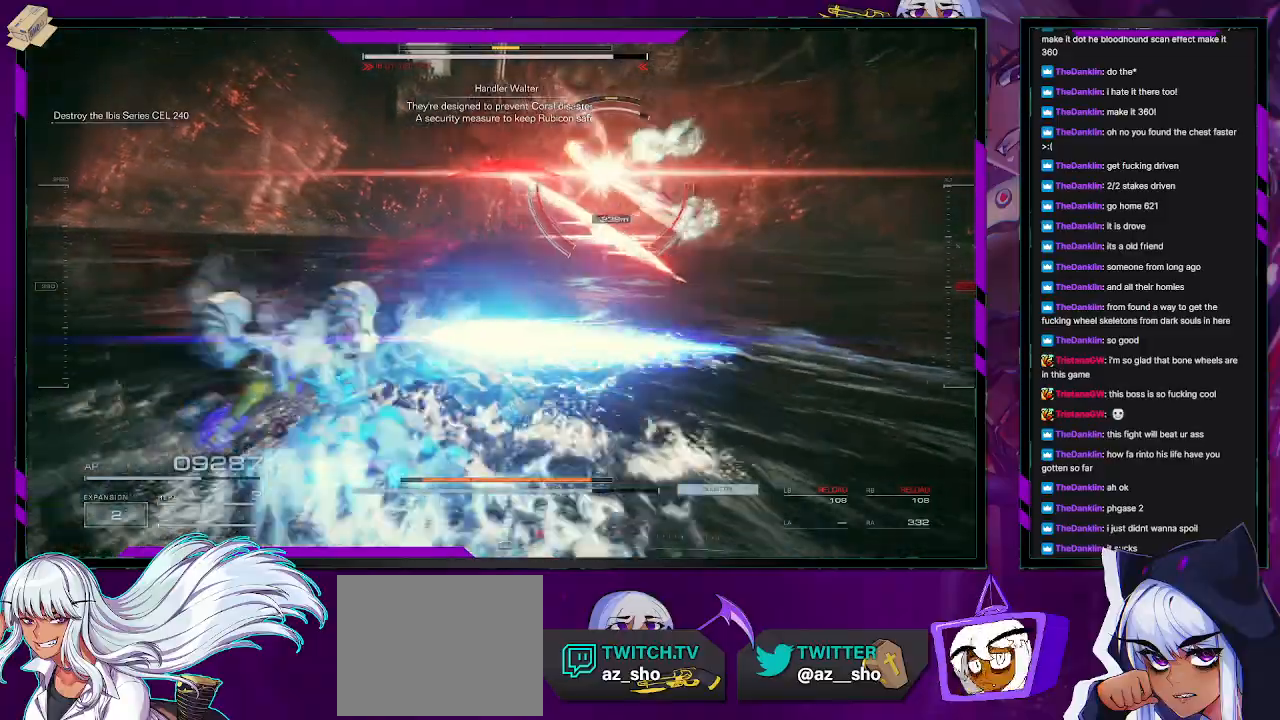
{"buttons": [], "left_stick": "up-left", "right_stick": "center", "events": [[200, "R2", "up"], [200, "left_stick", "up-left"]]}
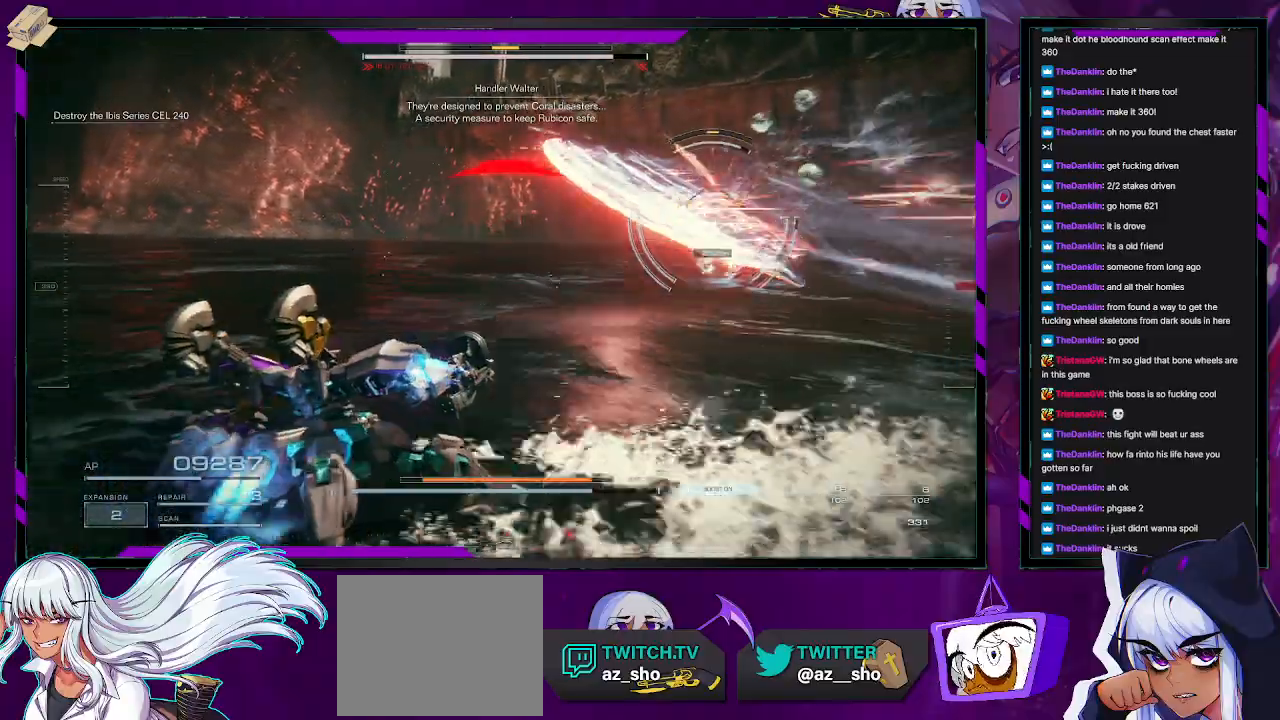
{"buttons": [], "left_stick": "down-left", "right_stick": "center", "events": [[150, "left_stick", "down"], [317, "left_stick", "left"], [467, "left_stick", "down-left"]]}
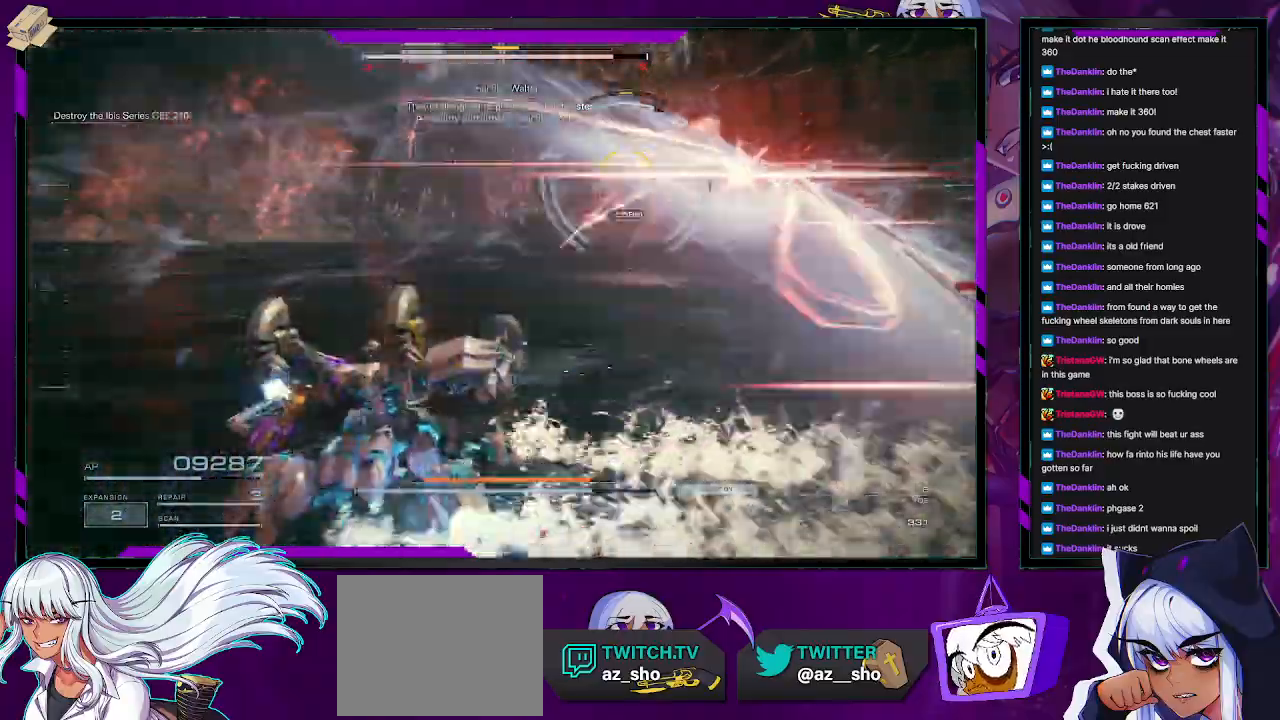
{"buttons": [], "left_stick": "down-right", "right_stick": "center", "events": [[50, "left_stick", "down"], [167, "left_stick", "down-right"], [250, "R2", "down"], [317, "X", "down"], [383, "R2", "up"], [450, "X", "up"]]}
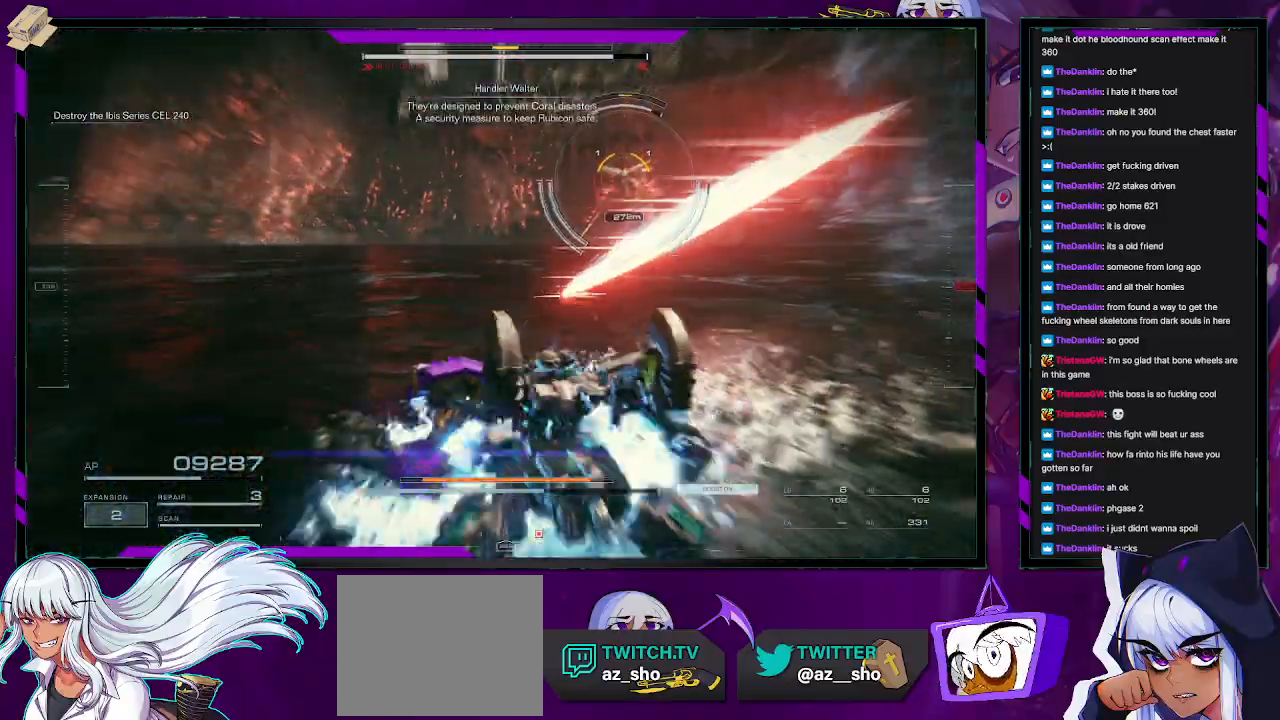
{"buttons": ["R2"], "left_stick": "up-right", "right_stick": "center", "events": [[100, "R2", "down"], [400, "left_stick", "up-right"]]}
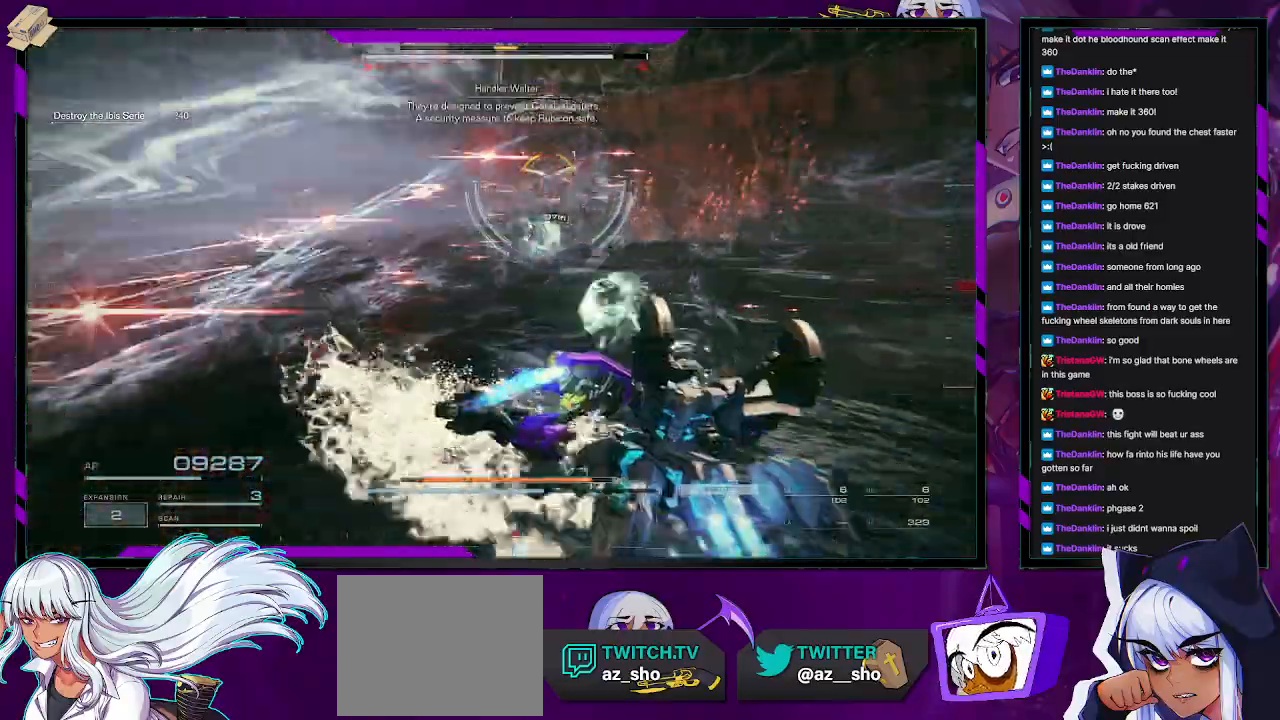
{"buttons": [], "left_stick": "up", "right_stick": "center", "events": [[133, "left_stick", "up"], [200, "R2", "up"], [233, "L1", "down"], [317, "L1", "up"], [400, "L1", "down"], [450, "L1", "up"]]}
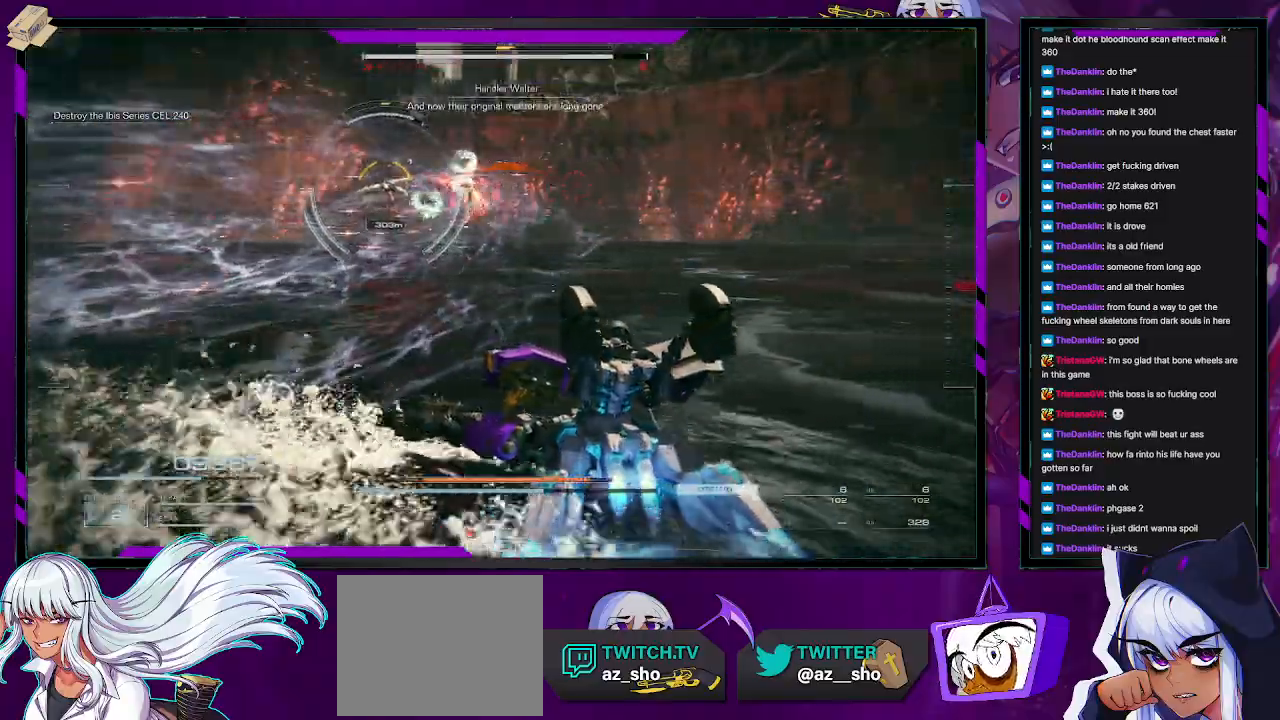
{"buttons": ["R2"], "left_stick": "up", "right_stick": "left", "events": [[17, "L1", "down"], [17, "right_stick", "left"], [83, "L1", "up"], [100, "L1", "down"], [150, "L1", "up"], [150, "right_stick", "center"], [217, "L1", "down"], [283, "L1", "up"], [467, "right_stick", "left"], [483, "R2", "down"]]}
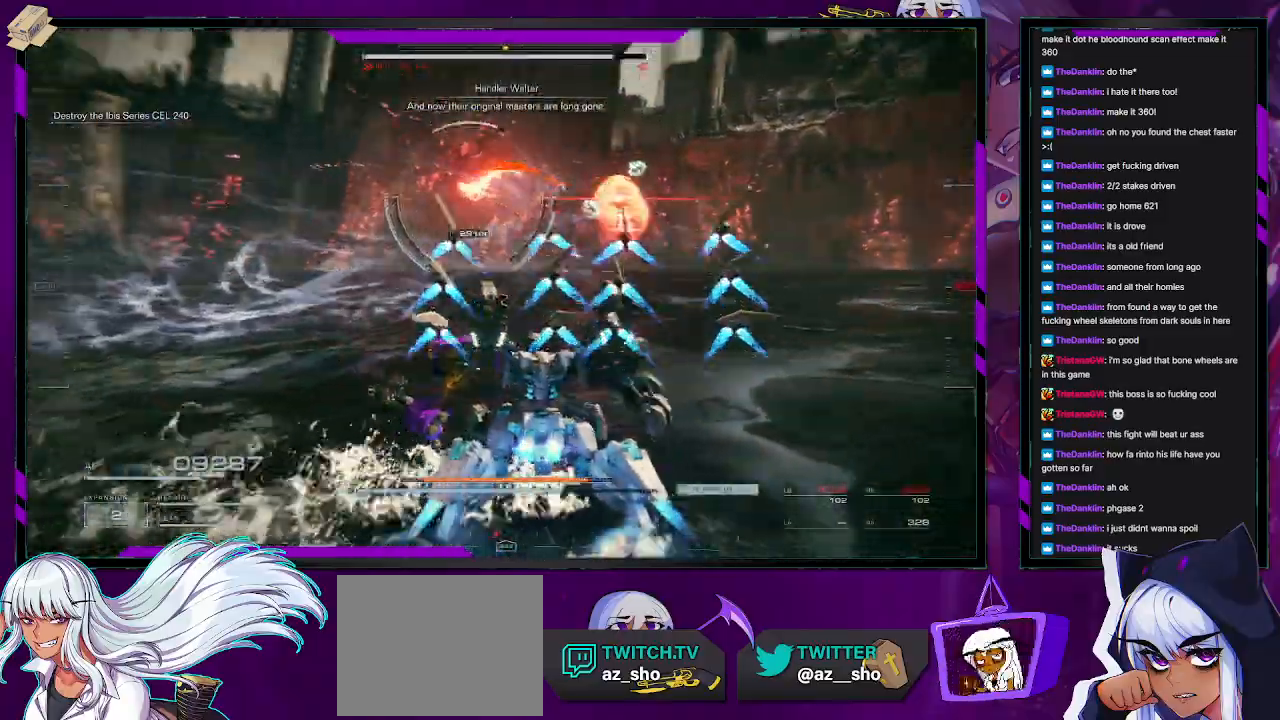
{"buttons": [], "left_stick": "up-right", "right_stick": "center", "events": [[33, "left_stick", "up-right"], [83, "right_stick", "center"], [317, "right_stick", "left"], [433, "right_stick", "center"], [500, "R2", "up"]]}
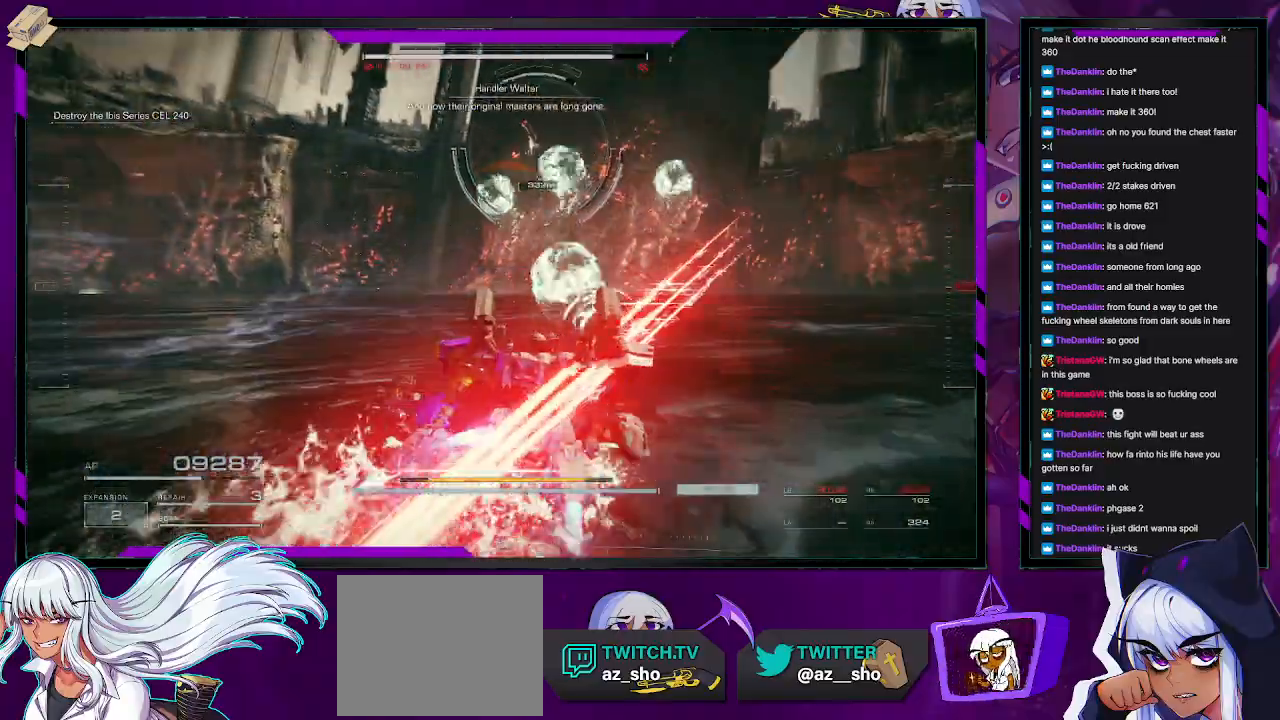
{"buttons": [], "left_stick": "up-right", "right_stick": "right", "events": [[17, "left_stick", "right"], [117, "right_stick", "up-left"], [150, "left_stick", "up-right"], [300, "right_stick", "center"], [417, "right_stick", "right"]]}
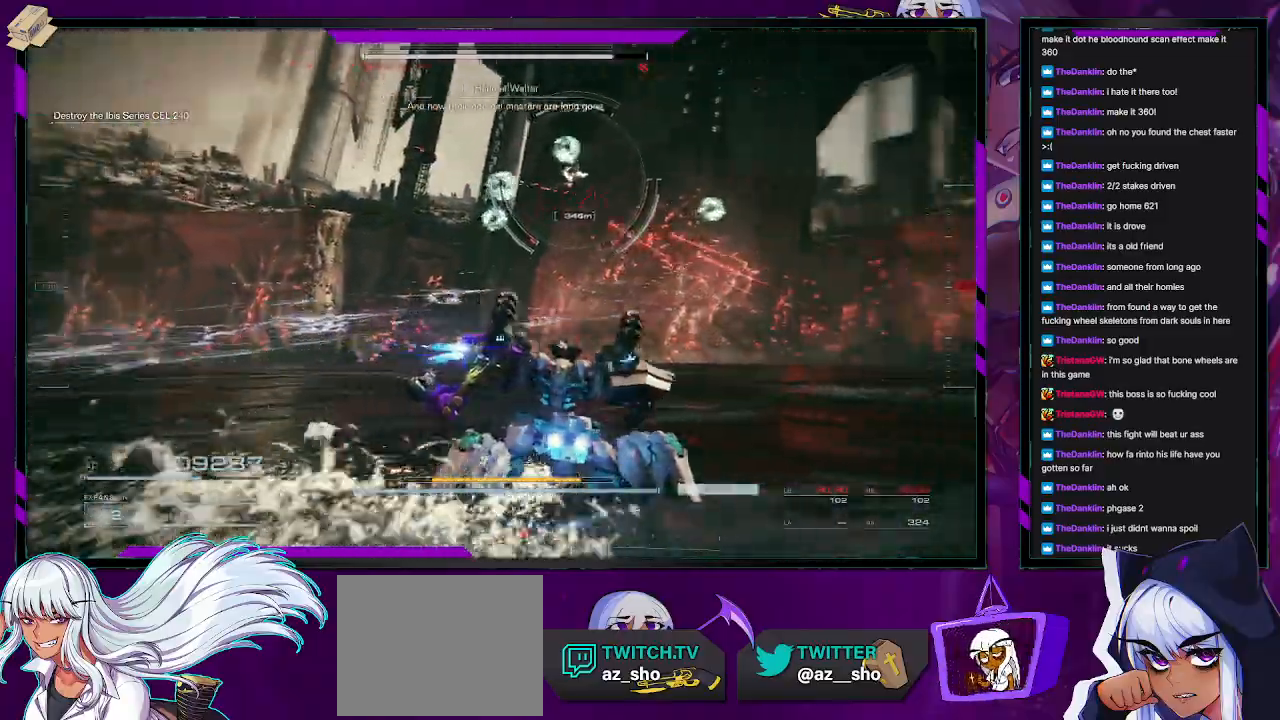
{"buttons": ["R2"], "left_stick": "up-right", "right_stick": "right", "events": [[67, "R2", "down"], [67, "right_stick", "center"], [483, "right_stick", "right"]]}
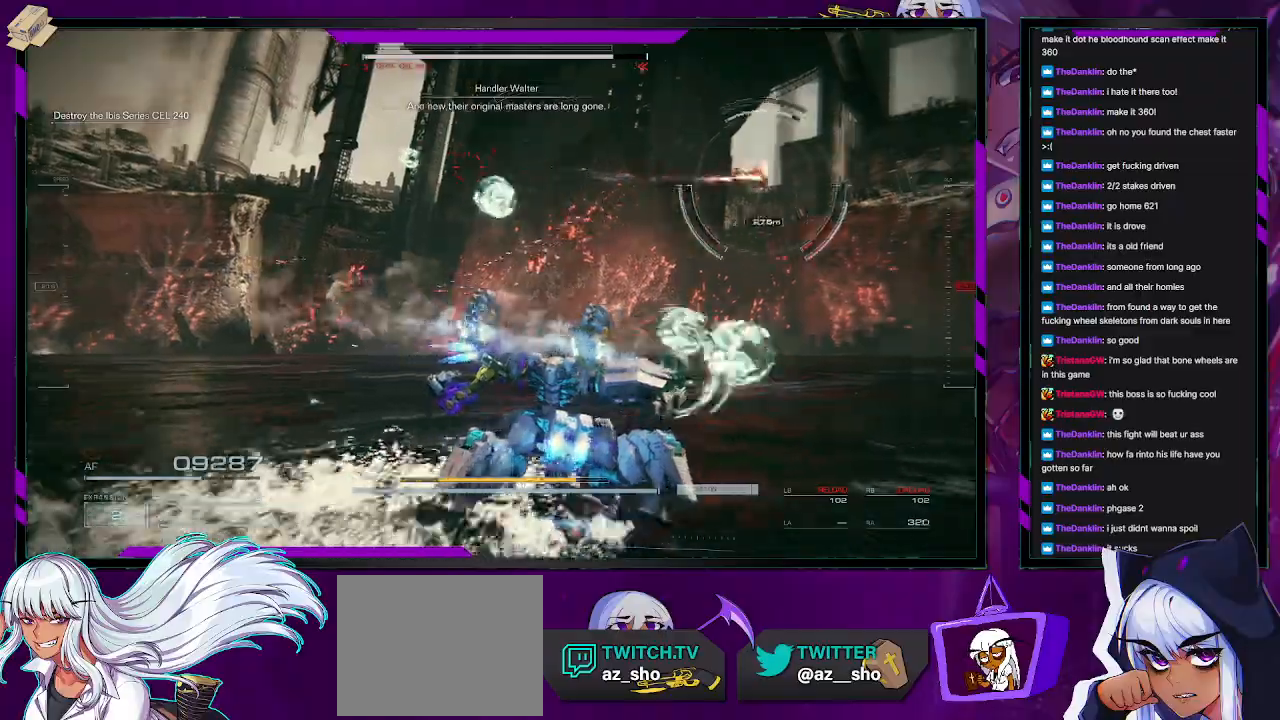
{"buttons": ["R2"], "left_stick": "up-right", "right_stick": "up-right", "events": [[267, "R2", "up"], [267, "right_stick", "center"], [383, "R2", "down"], [383, "right_stick", "up-right"]]}
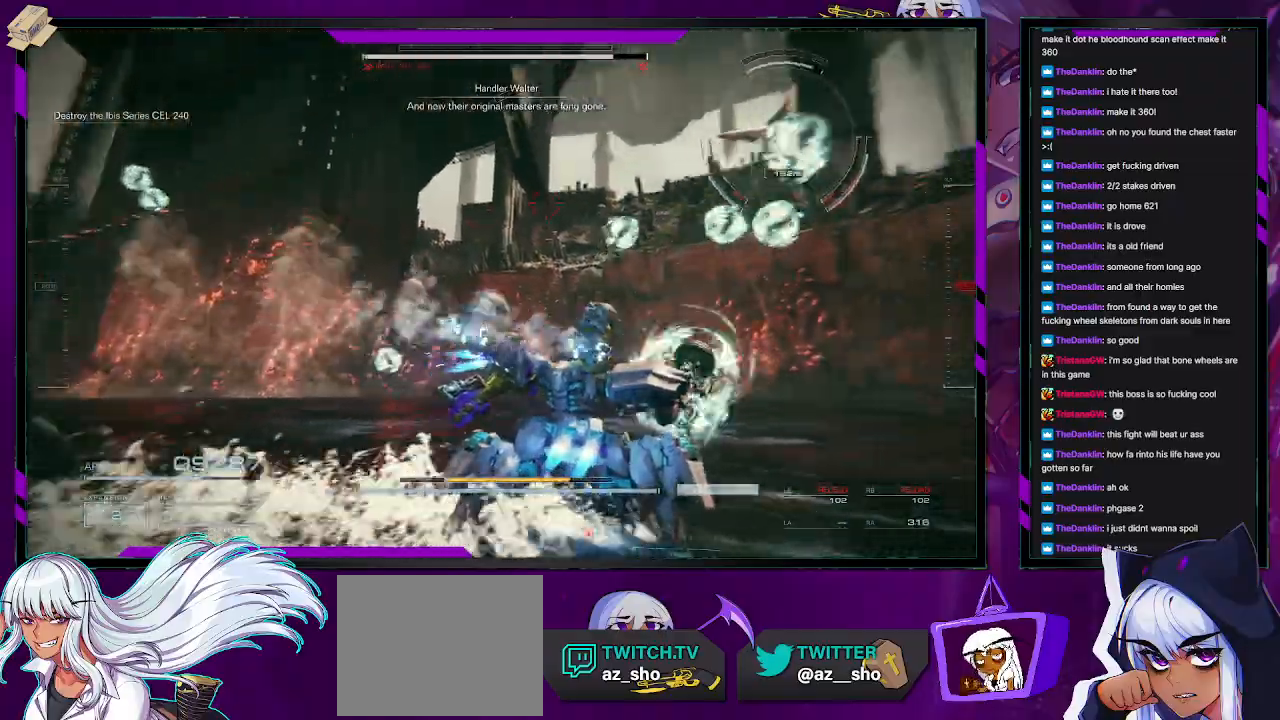
{"buttons": [], "left_stick": "right", "right_stick": "center", "events": [[117, "left_stick", "right"], [250, "right_stick", "center"], [350, "R2", "up"], [367, "R3", "down"], [467, "R3", "up"]]}
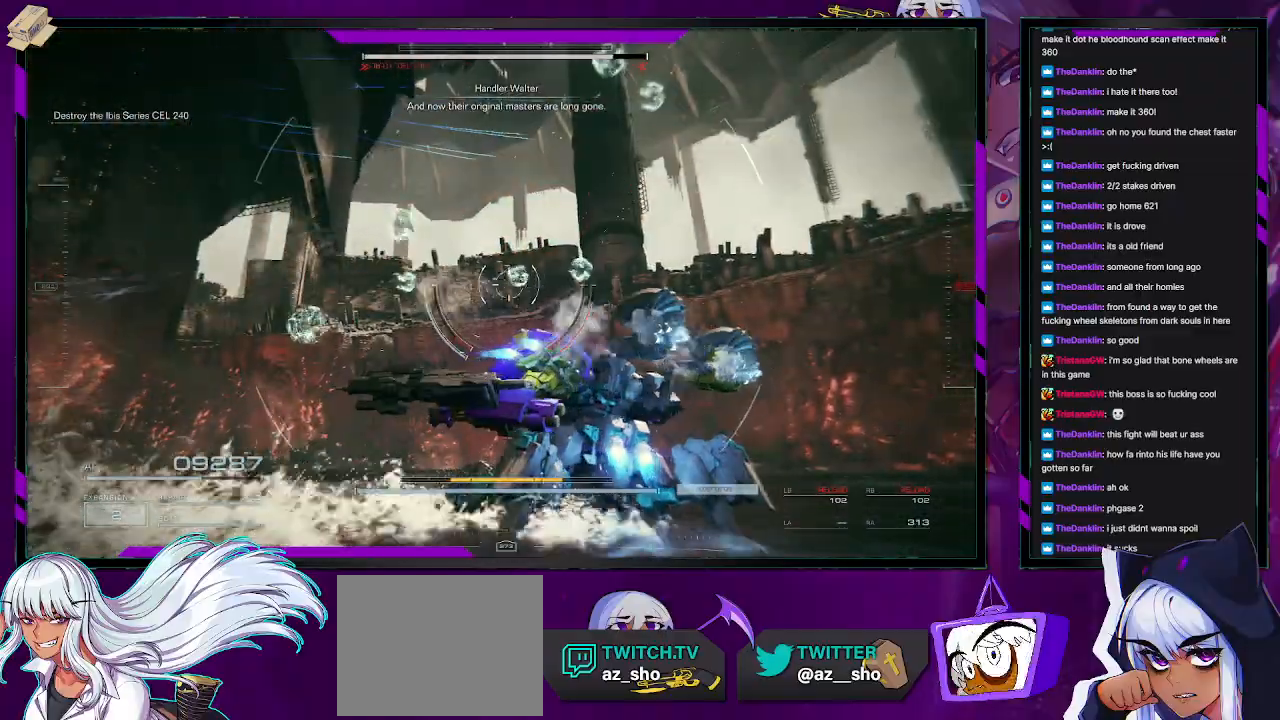
{"buttons": [], "left_stick": "down-left", "right_stick": "left", "events": [[133, "left_stick", "up"], [250, "right_stick", "left"], [267, "left_stick", "left"], [333, "left_stick", "down-left"]]}
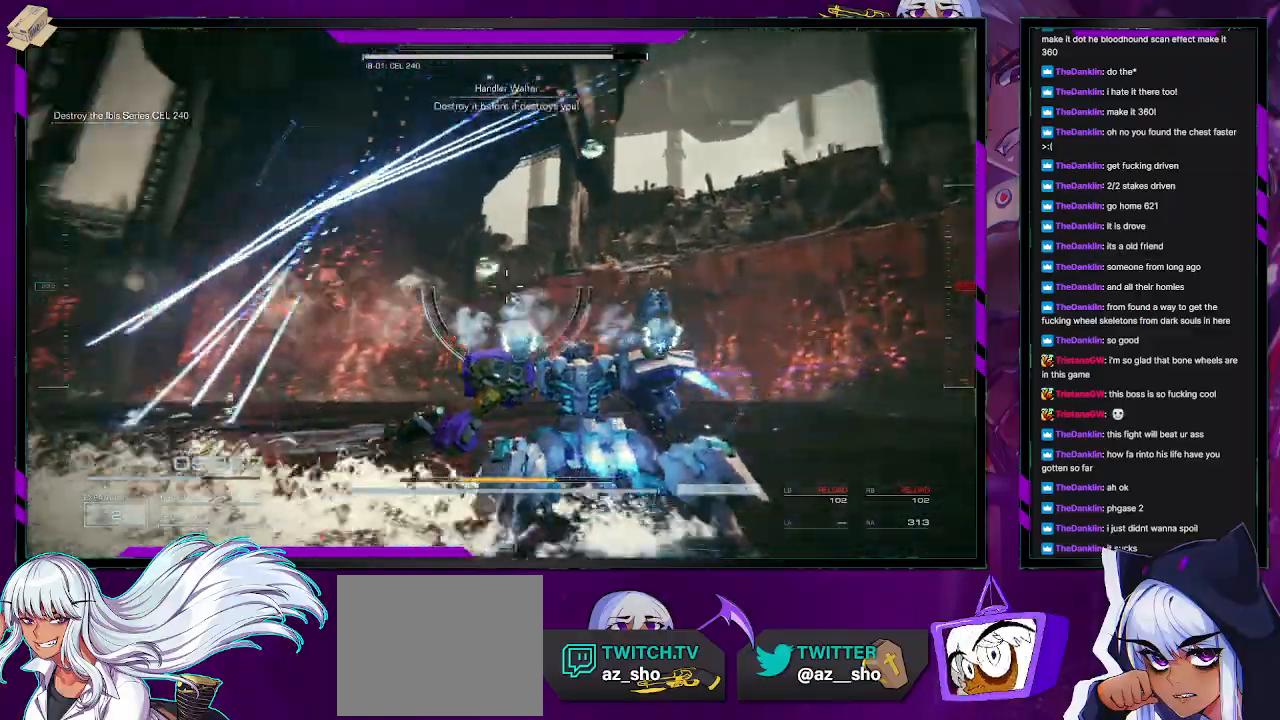
{"buttons": ["R2"], "left_stick": "left", "right_stick": "center", "events": [[350, "left_stick", "left"], [417, "R2", "down"], [433, "right_stick", "center"]]}
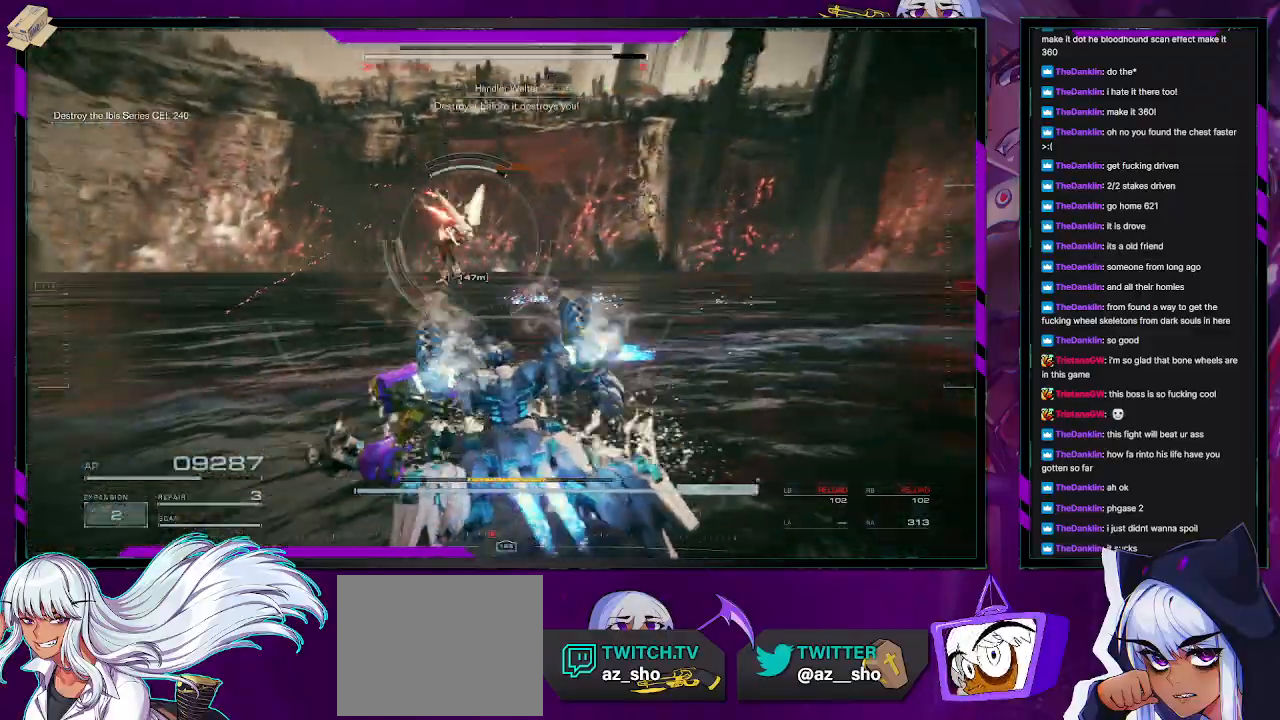
{"buttons": ["R2"], "left_stick": "up-left", "right_stick": "center", "events": [[283, "left_stick", "up-left"]]}
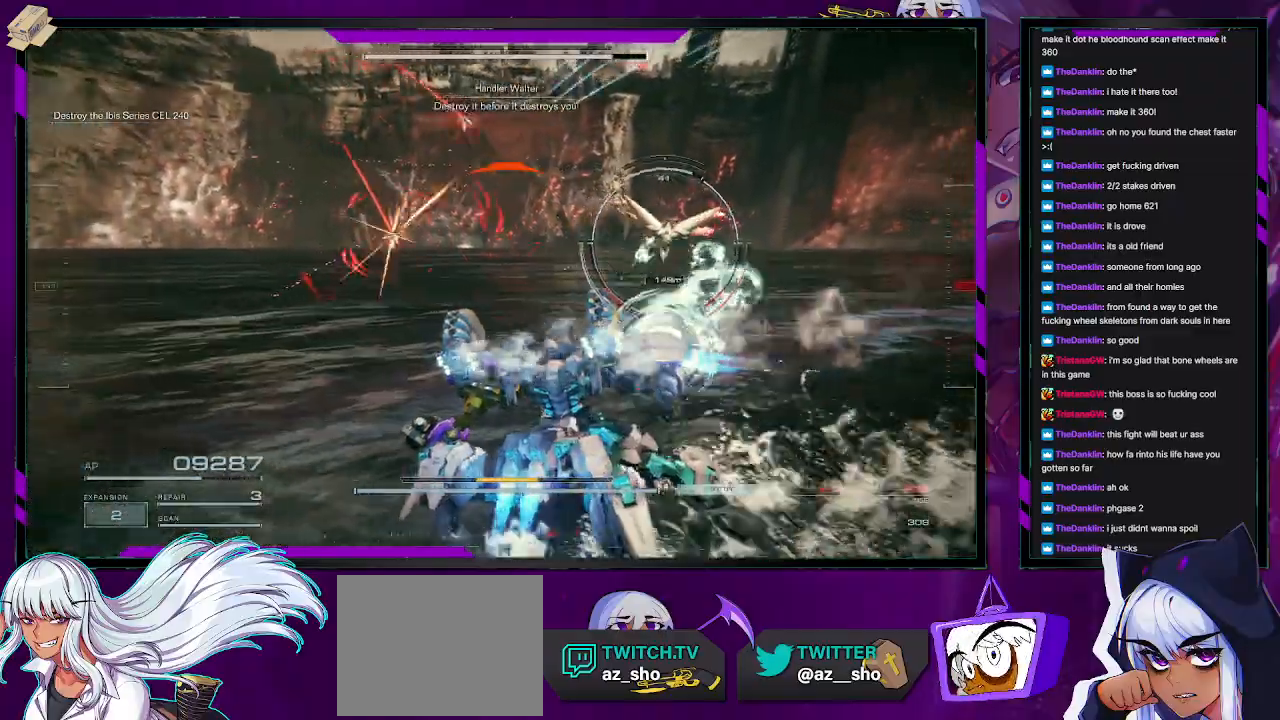
{"buttons": [], "left_stick": "left", "right_stick": "center", "events": [[267, "left_stick", "left"], [483, "R2", "up"]]}
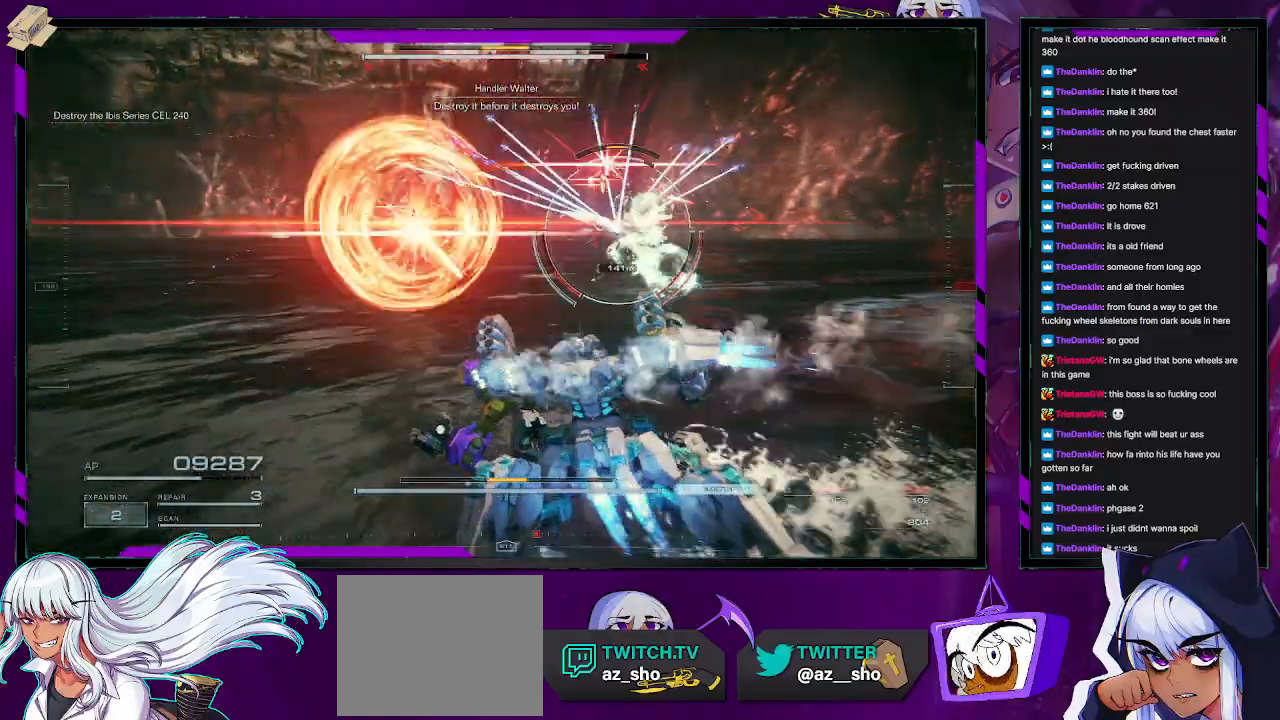
{"buttons": [], "left_stick": "left", "right_stick": "center", "events": [[50, "X", "down"], [183, "X", "up"]]}
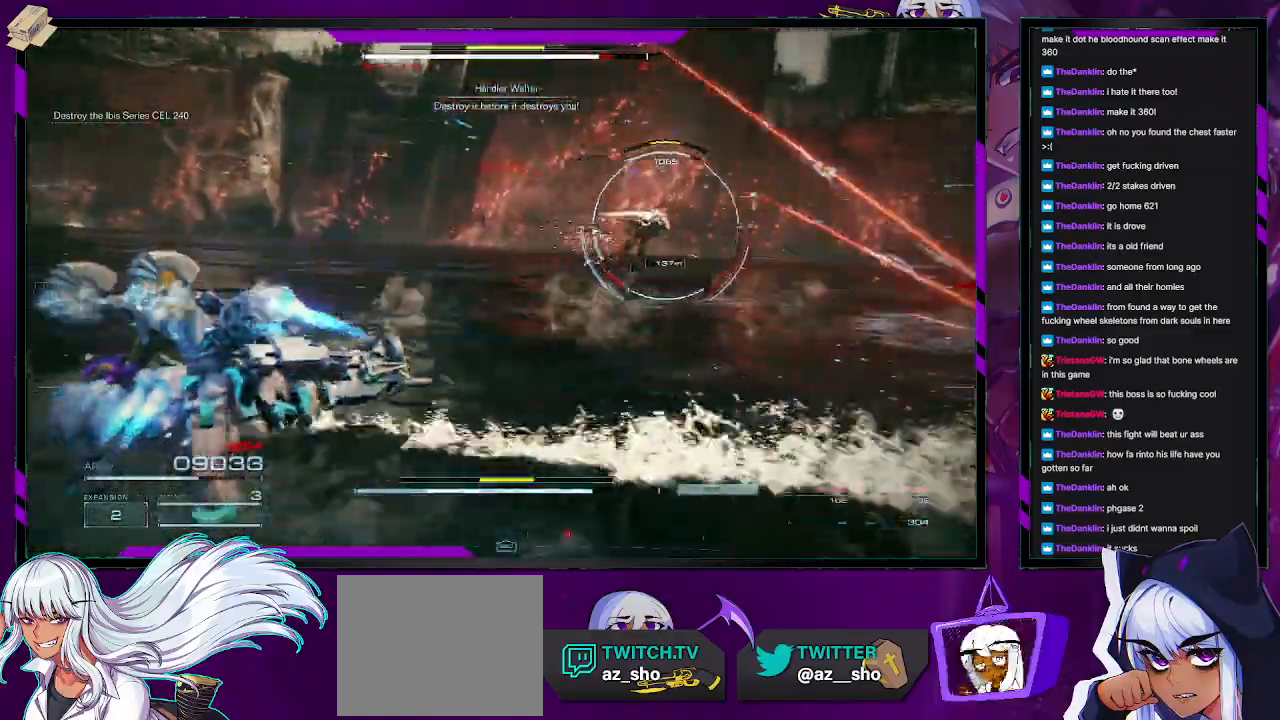
{"buttons": ["R2"], "left_stick": "up-left", "right_stick": "center", "events": [[67, "R2", "down"], [250, "left_stick", "up-left"]]}
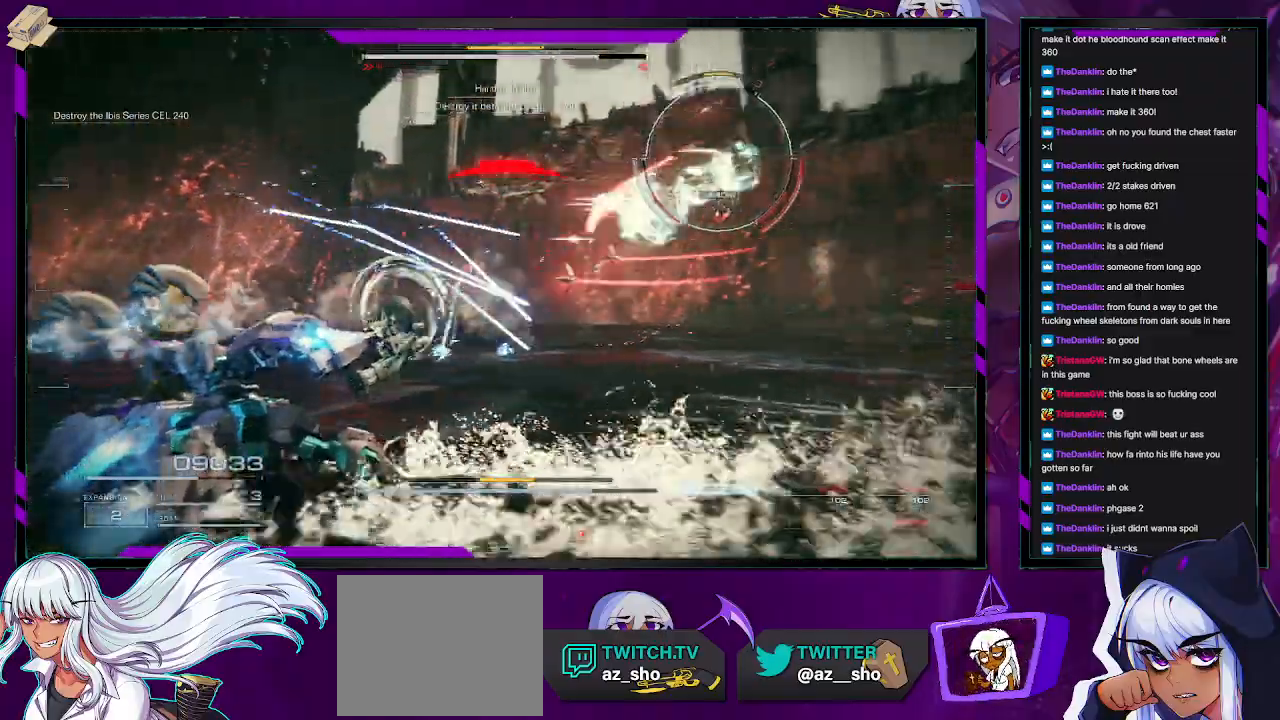
{"buttons": ["R2"], "left_stick": "left", "right_stick": "center", "events": [[450, "left_stick", "left"]]}
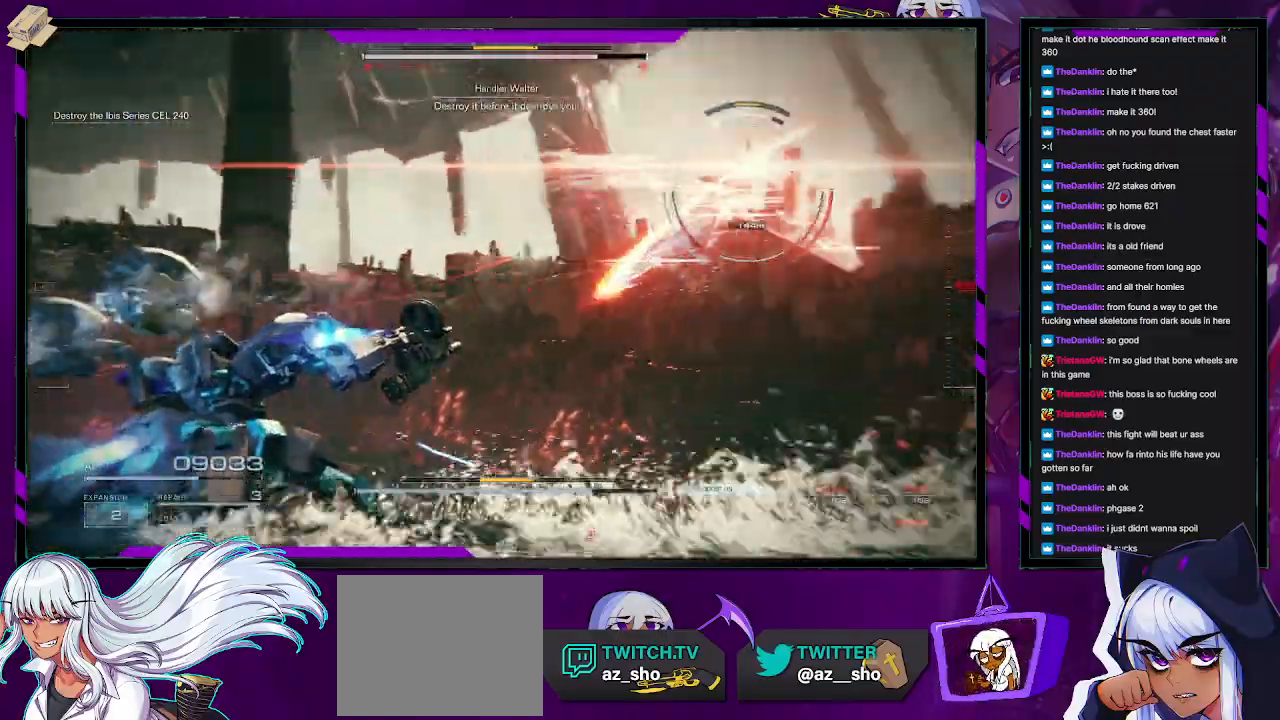
{"buttons": [], "left_stick": "left", "right_stick": "center", "events": [[17, "R2", "up"], [100, "X", "down"], [183, "X", "up"], [250, "X", "down"], [333, "X", "up"]]}
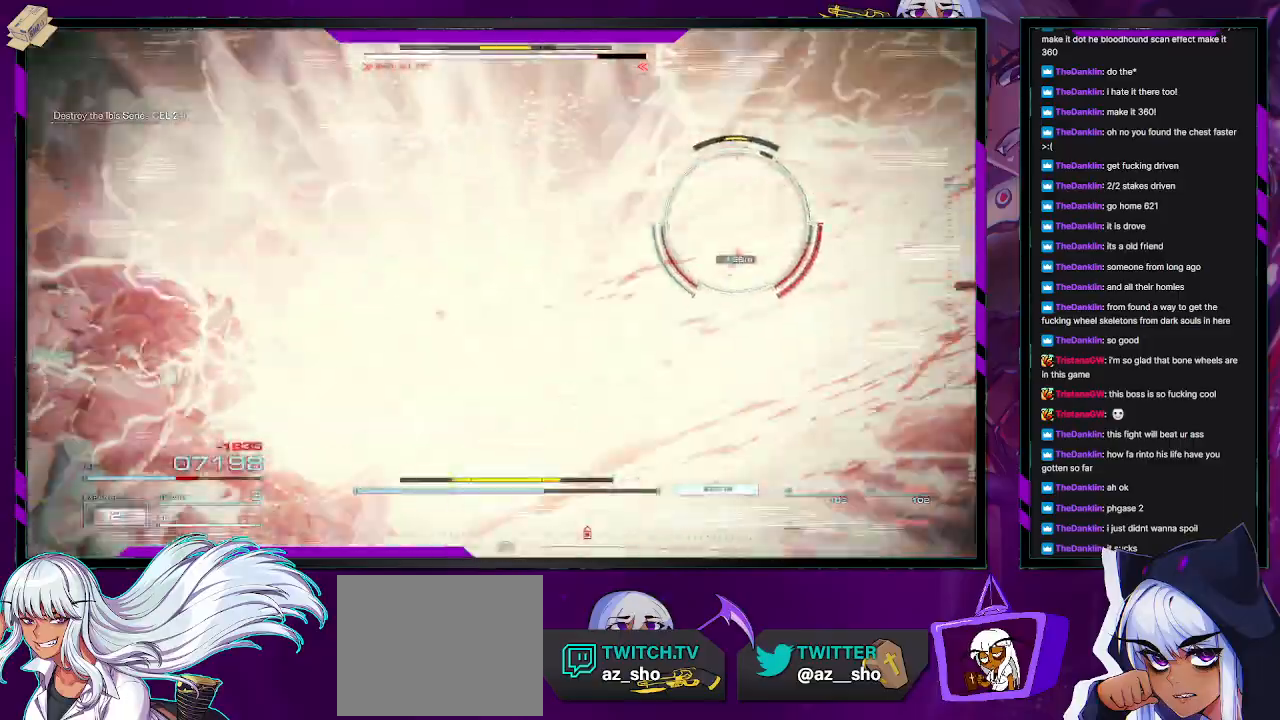
{"buttons": ["R2"], "left_stick": "down-left", "right_stick": "center", "events": [[117, "left_stick", "down-left"], [433, "R2", "down"]]}